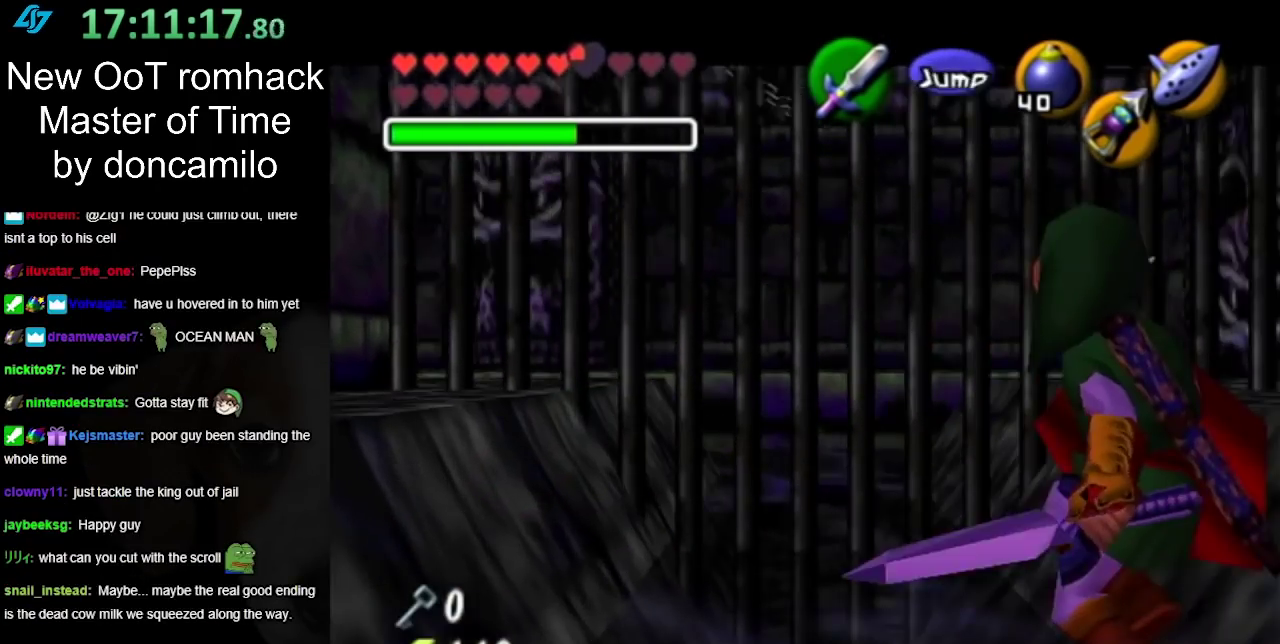
Gameplay with a controller (Nintendo layout); each line is a JSON object with the inputs held at the frame after it. "events" lists button and stick changes between this image and that frame as [ms after this image, input, new state], when the widget could be followed in between. Not read: L2 L3 R3.
{"buttons": ["L1"], "left_stick": "center", "right_stick": "center", "events": [[167, "left_stick", "left"], [250, "A", "down"], [383, "A", "up"], [383, "left_stick", "center"]]}
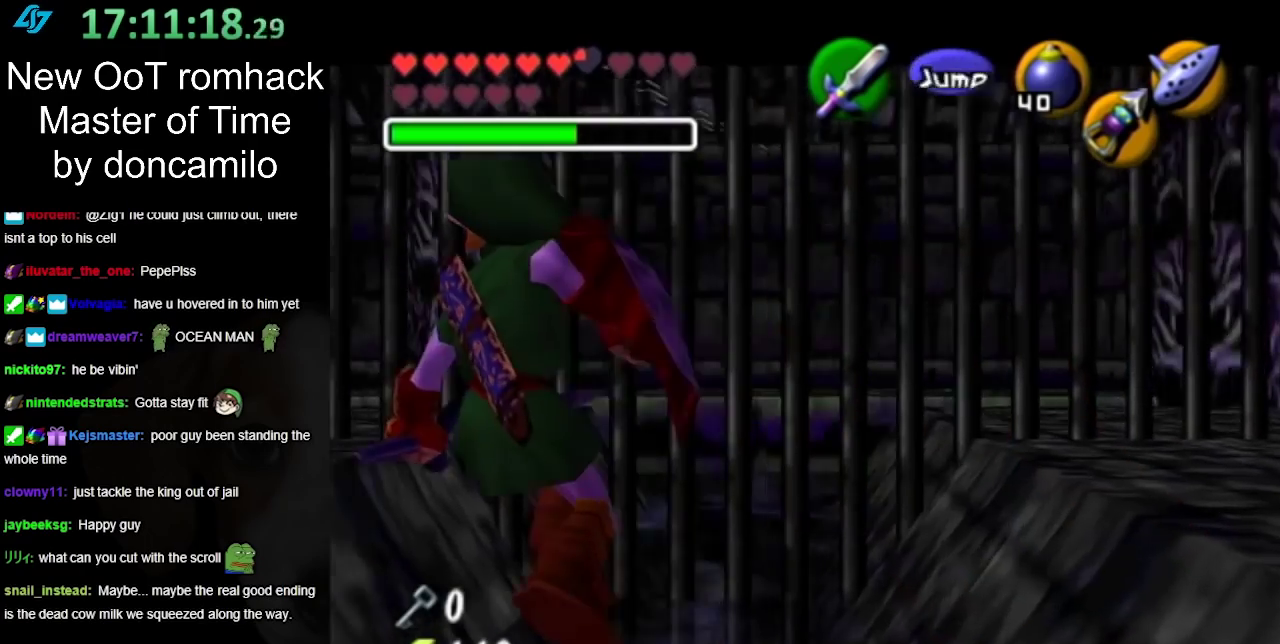
{"buttons": ["L1"], "left_stick": "right", "right_stick": "center", "events": [[267, "left_stick", "right"], [333, "A", "down"], [500, "A", "up"]]}
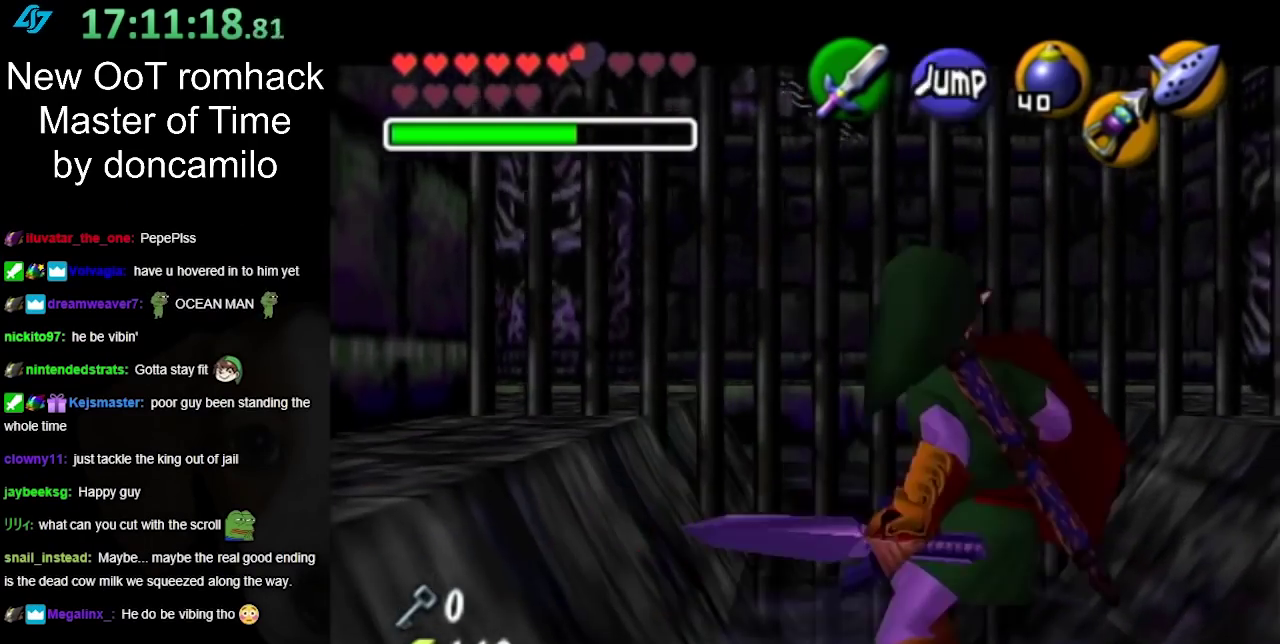
{"buttons": ["A", "L1"], "left_stick": "left", "right_stick": "center", "events": [[17, "left_stick", "center"], [367, "left_stick", "left"], [417, "A", "down"]]}
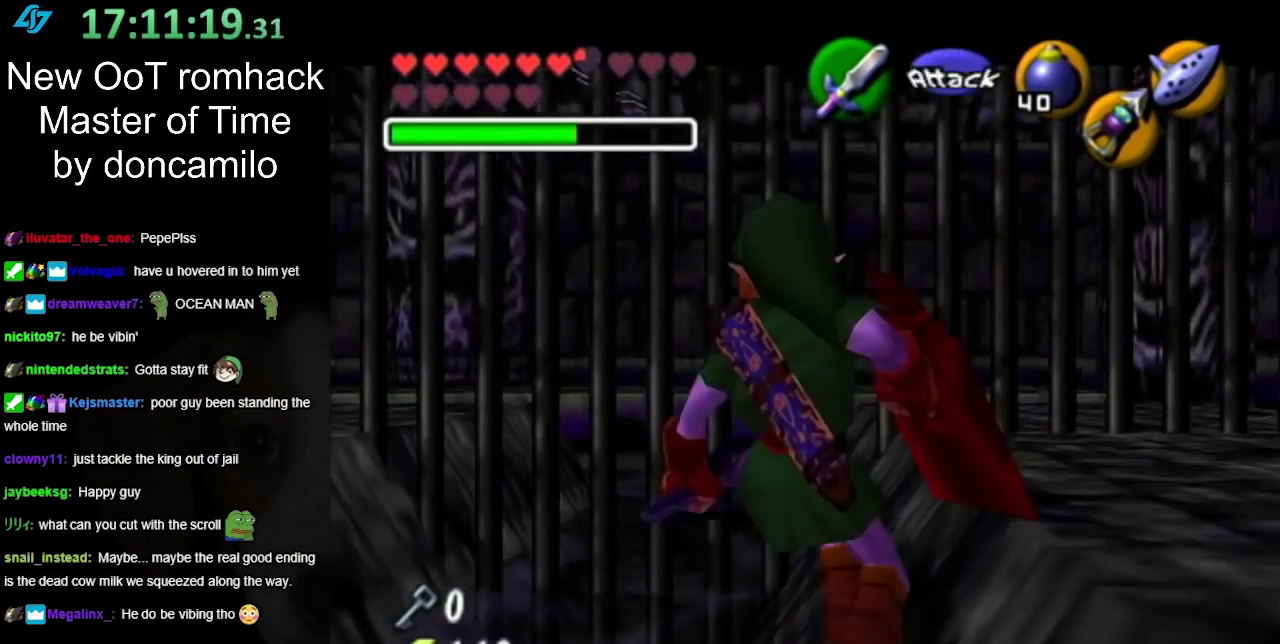
{"buttons": ["L1"], "left_stick": "center", "right_stick": "center", "events": [[117, "A", "up"], [117, "left_stick", "center"]]}
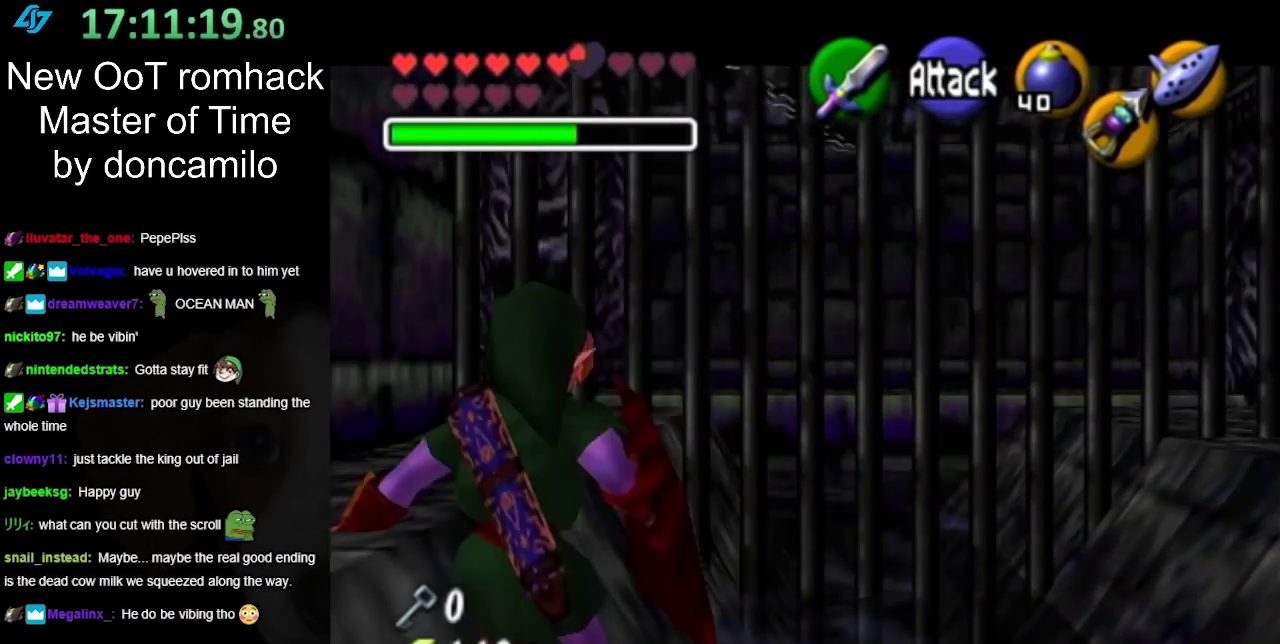
{"buttons": ["L1"], "left_stick": "center", "right_stick": "center", "events": [[17, "left_stick", "right"], [50, "A", "down"], [233, "A", "up"], [267, "left_stick", "center"]]}
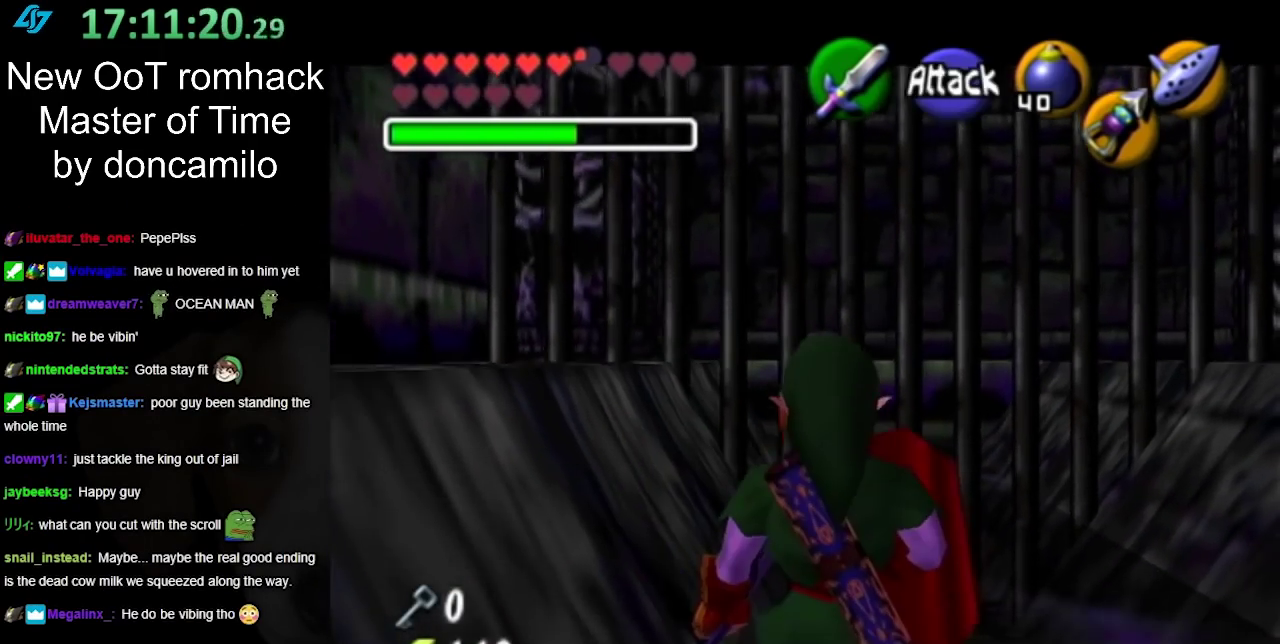
{"buttons": ["A", "L1"], "left_stick": "right", "right_stick": "center", "events": [[417, "left_stick", "right"], [450, "A", "down"]]}
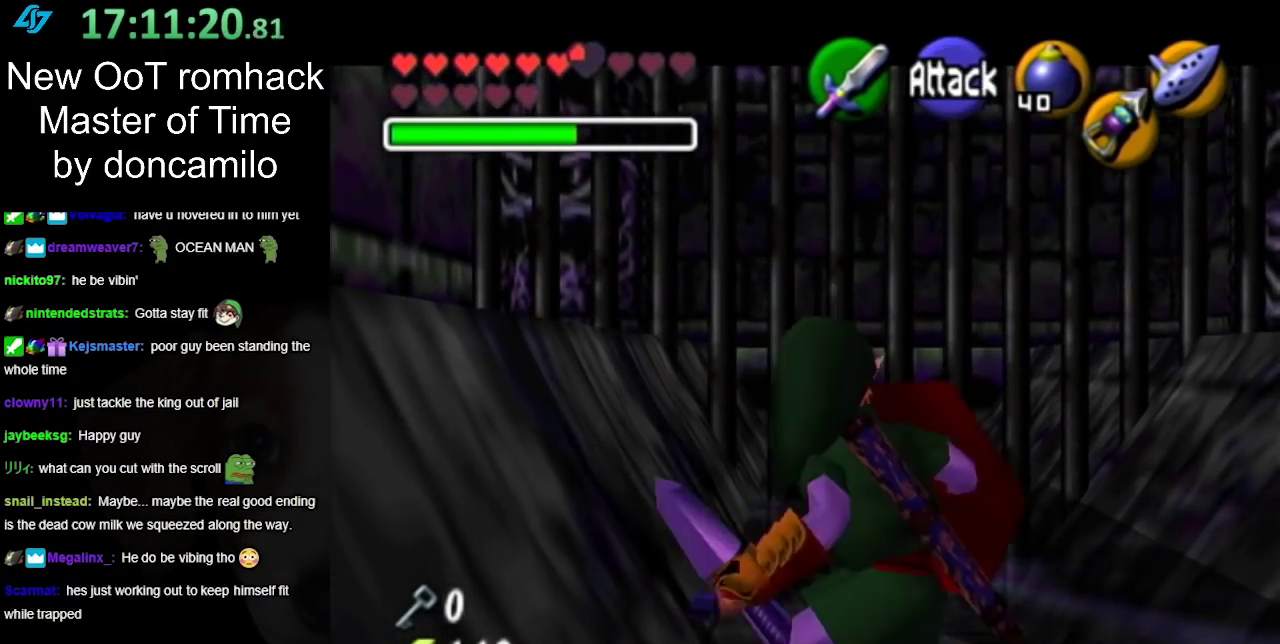
{"buttons": ["L1"], "left_stick": "left", "right_stick": "center", "events": [[117, "A", "up"], [167, "left_stick", "center"], [450, "left_stick", "left"]]}
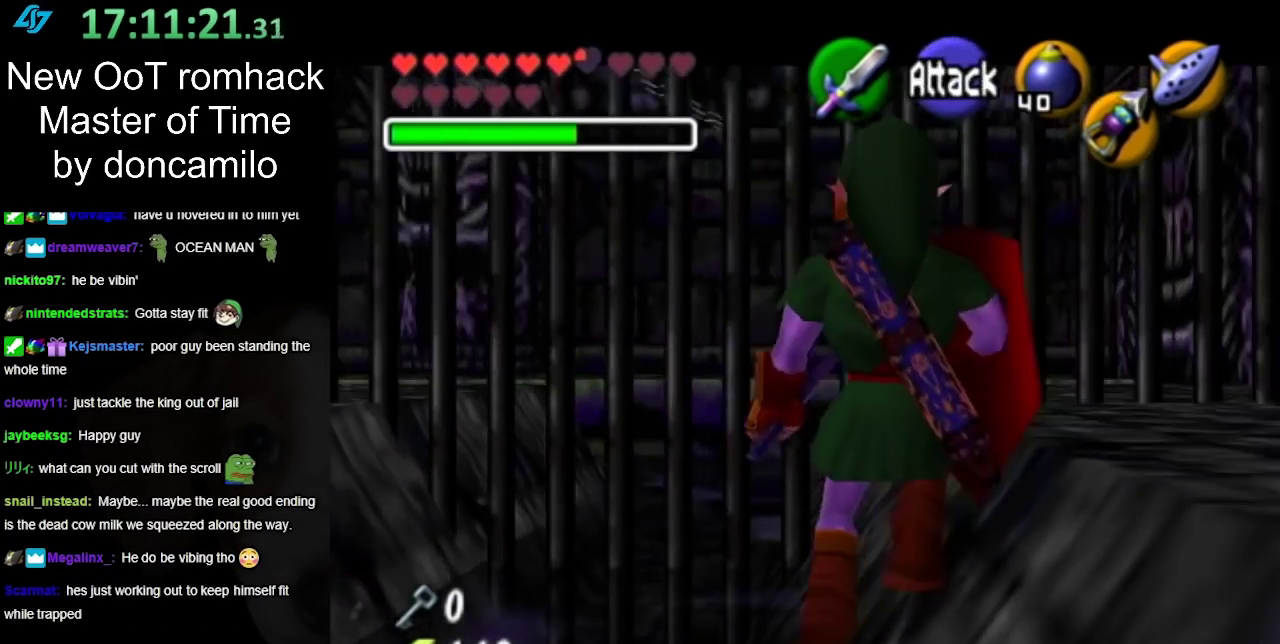
{"buttons": ["L1"], "left_stick": "center", "right_stick": "center", "events": [[17, "A", "down"], [167, "A", "up"], [217, "left_stick", "center"]]}
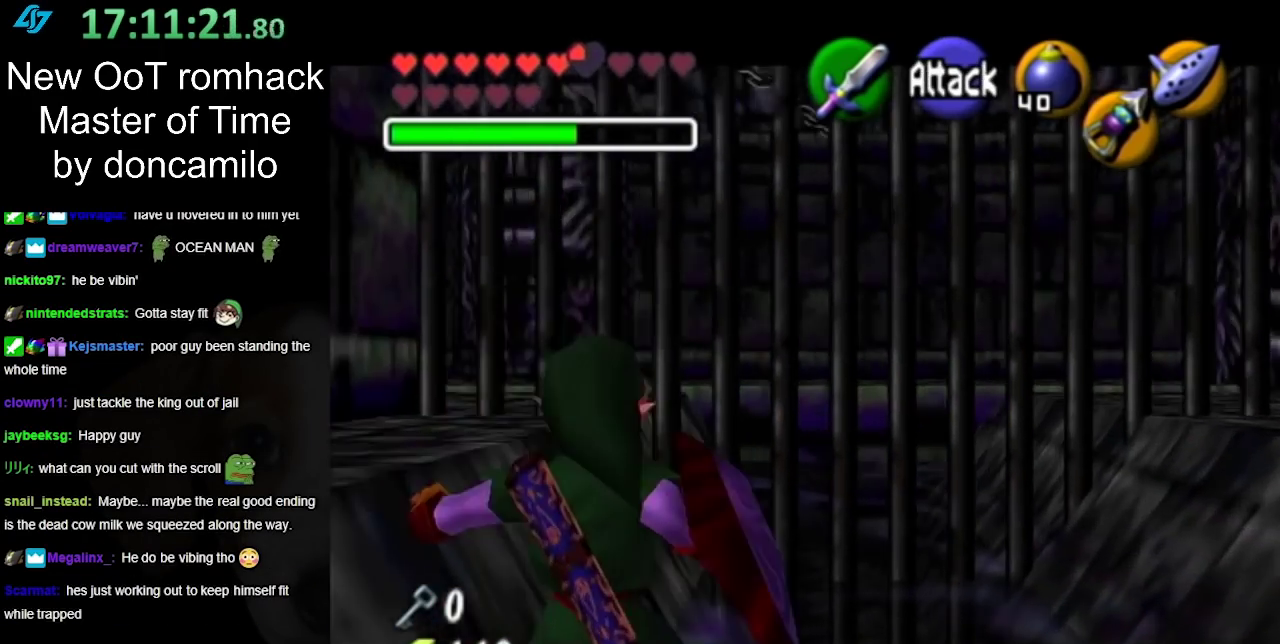
{"buttons": ["L1"], "left_stick": "center", "right_stick": "center", "events": []}
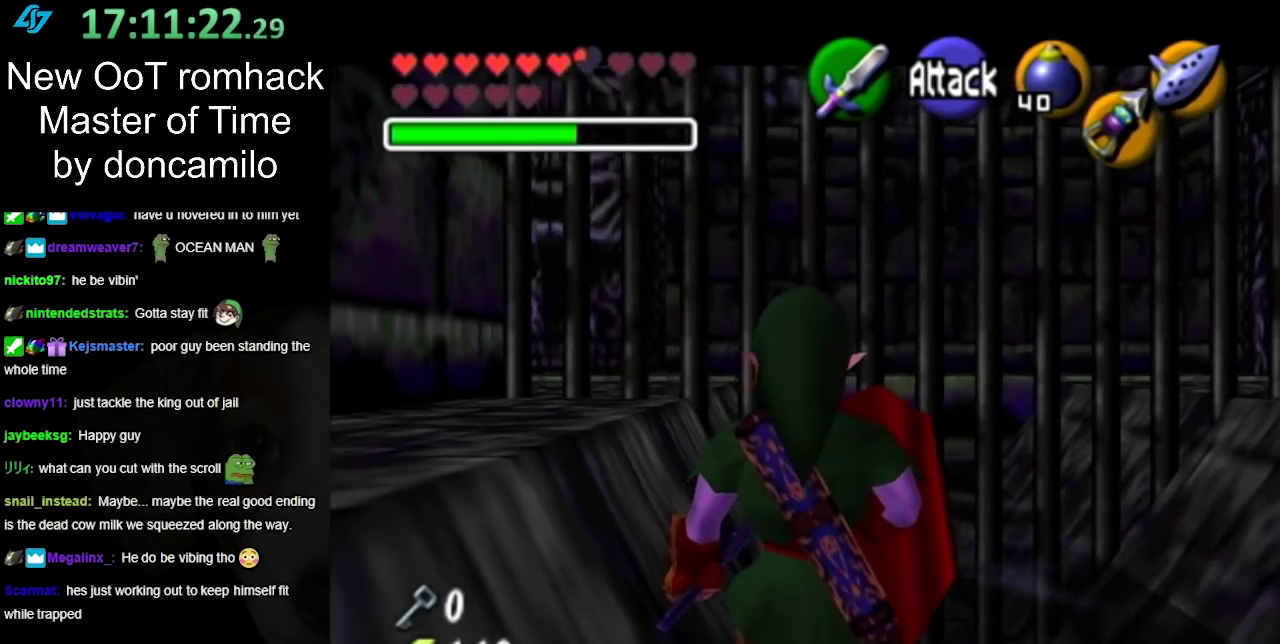
{"buttons": ["L1"], "left_stick": "center", "right_stick": "center", "events": [[67, "left_stick", "right"], [100, "A", "down"], [217, "A", "up"], [217, "left_stick", "center"]]}
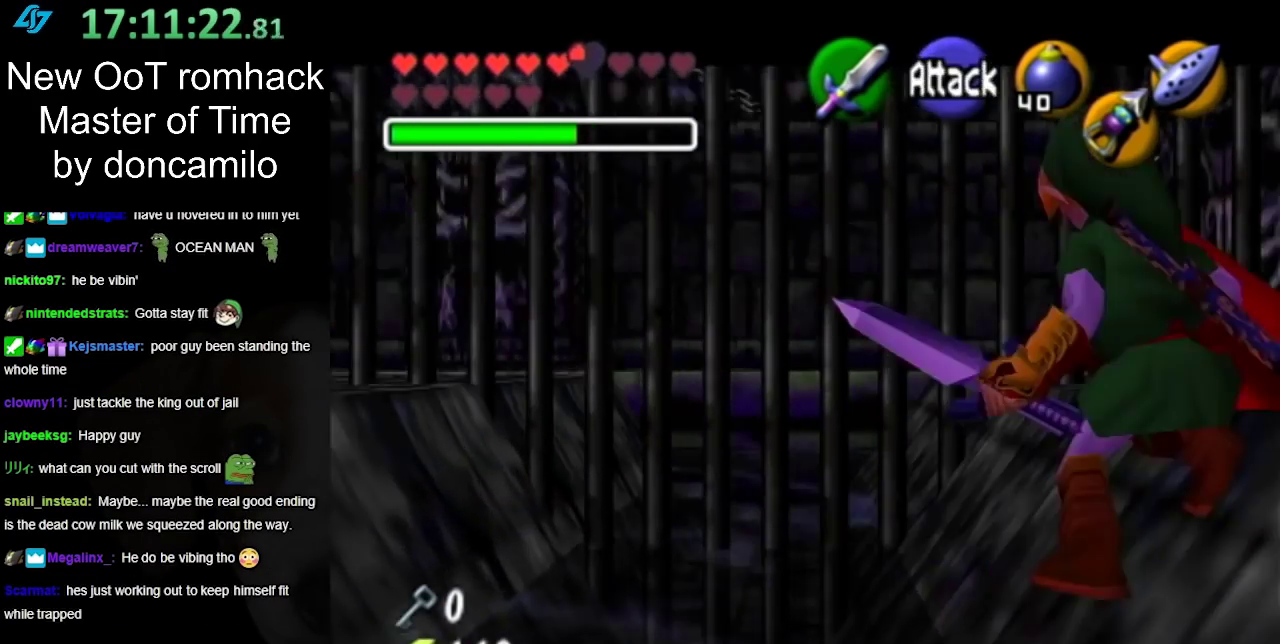
{"buttons": ["L1"], "left_stick": "center", "right_stick": "center", "events": [[167, "left_stick", "left"], [283, "left_stick", "center"]]}
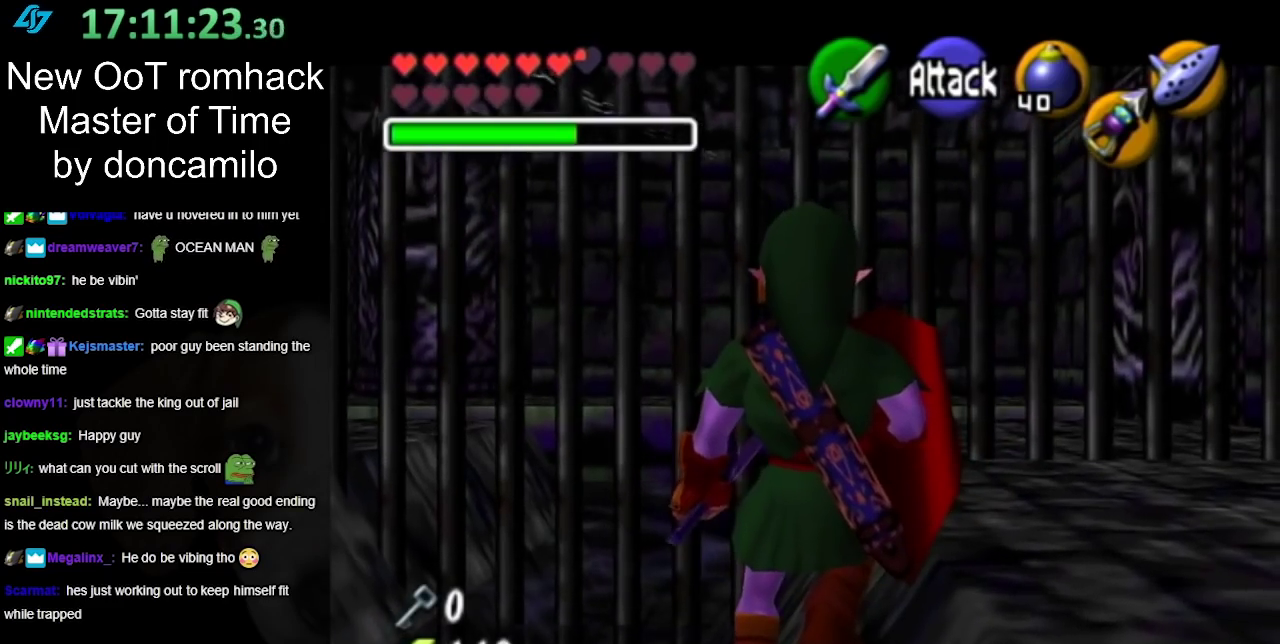
{"buttons": ["L1"], "left_stick": "center", "right_stick": "center", "events": [[50, "left_stick", "down-left"], [250, "left_stick", "center"]]}
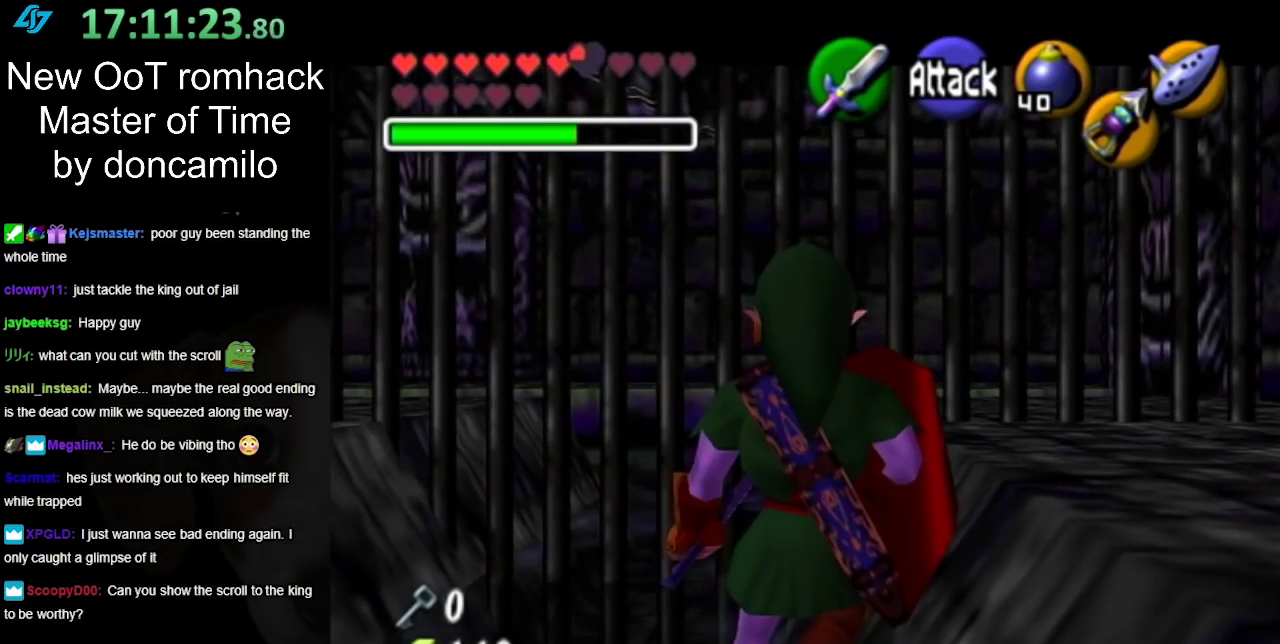
{"buttons": ["L1", "R1"], "left_stick": "left", "right_stick": "center", "events": [[150, "R1", "down"], [467, "left_stick", "left"]]}
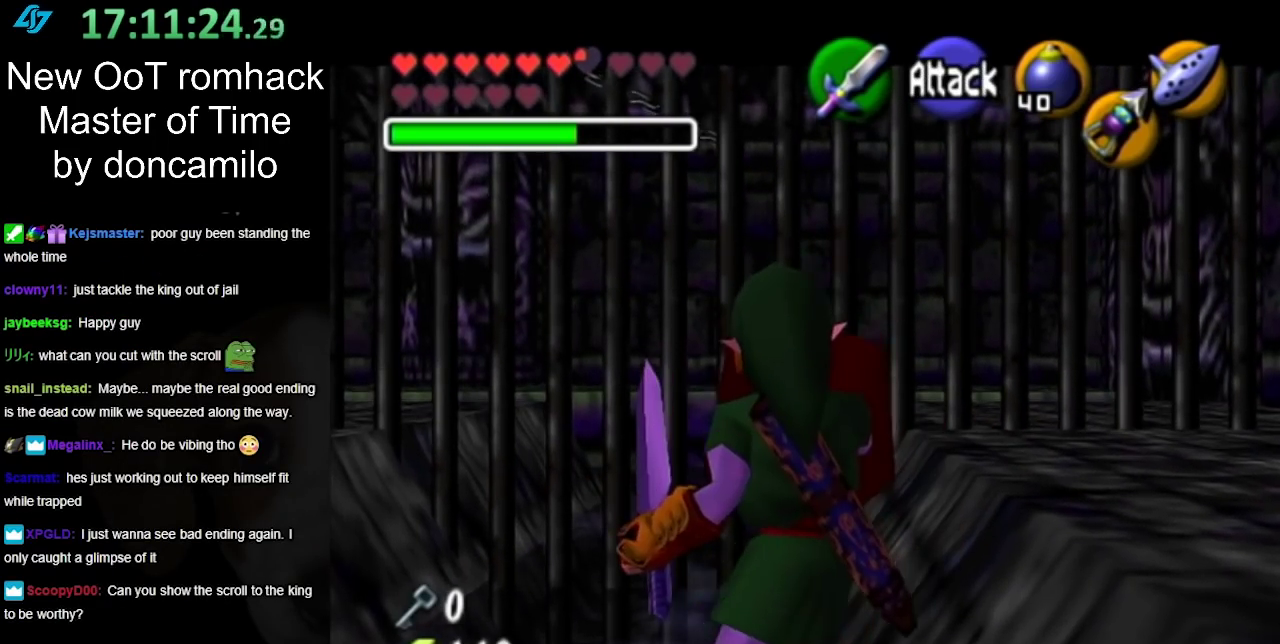
{"buttons": ["L1", "R1"], "left_stick": "center", "right_stick": "center", "events": [[17, "A", "down"], [167, "A", "up"], [167, "left_stick", "center"]]}
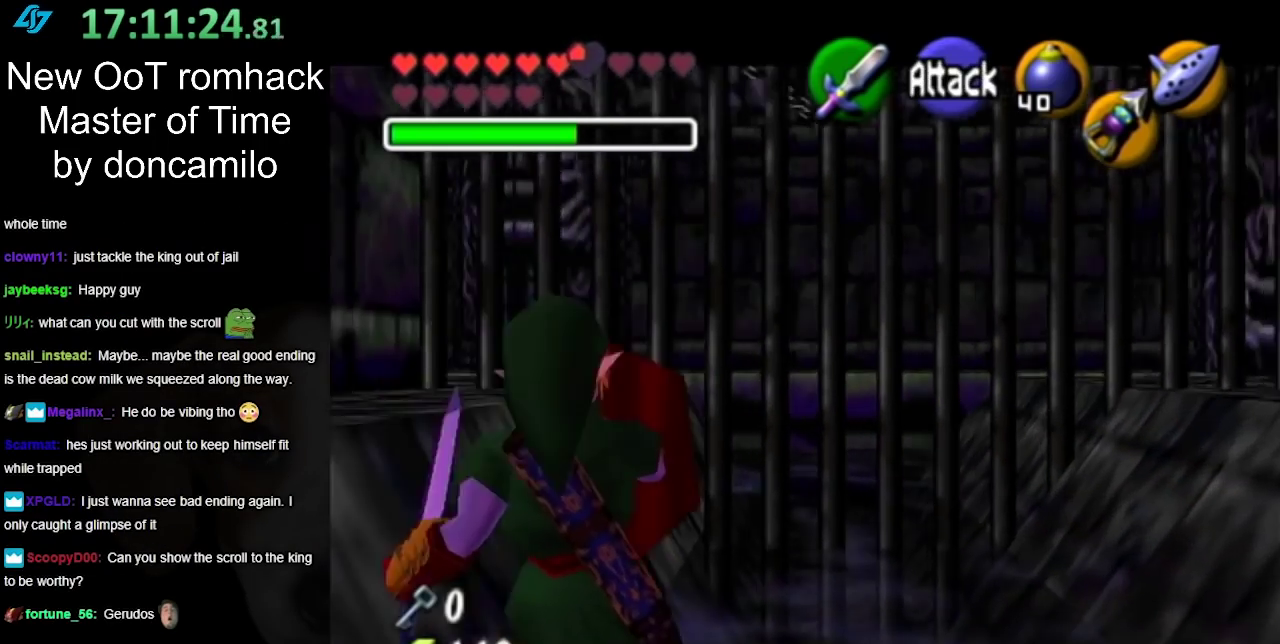
{"buttons": ["L1", "R1"], "left_stick": "center", "right_stick": "center", "events": [[233, "left_stick", "right"], [250, "A", "down"], [433, "A", "up"], [433, "left_stick", "center"]]}
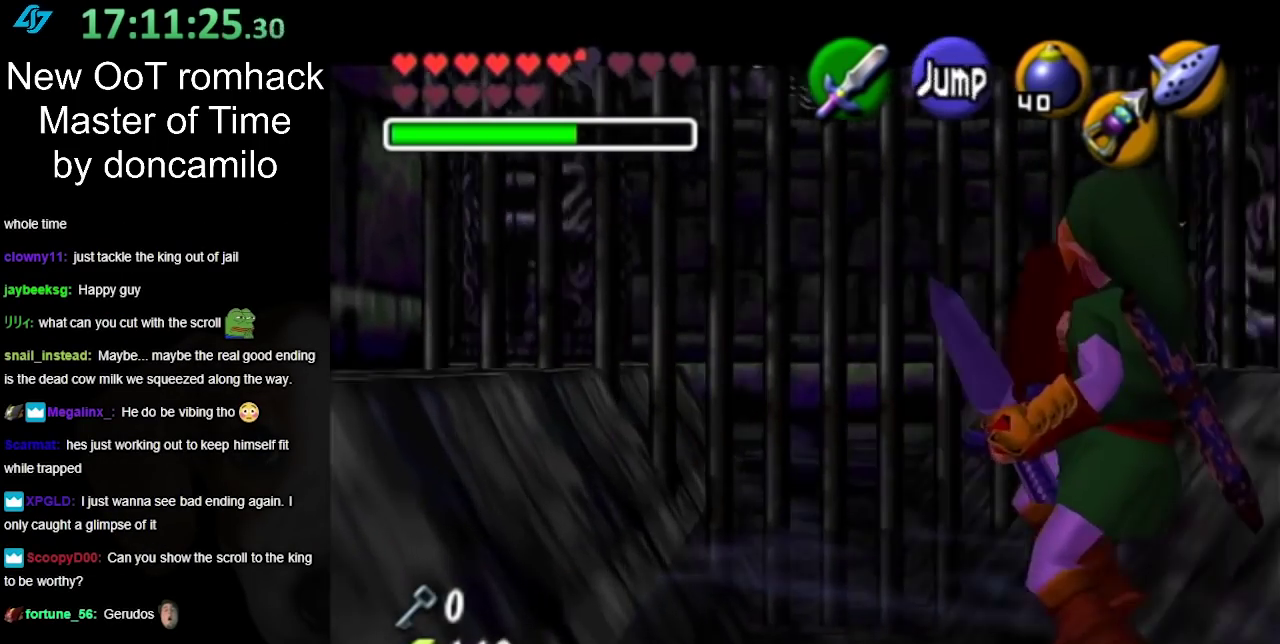
{"buttons": ["L1", "R1"], "left_stick": "center", "right_stick": "center", "events": [[317, "A", "down"], [317, "left_stick", "left"], [467, "A", "up"], [500, "left_stick", "center"]]}
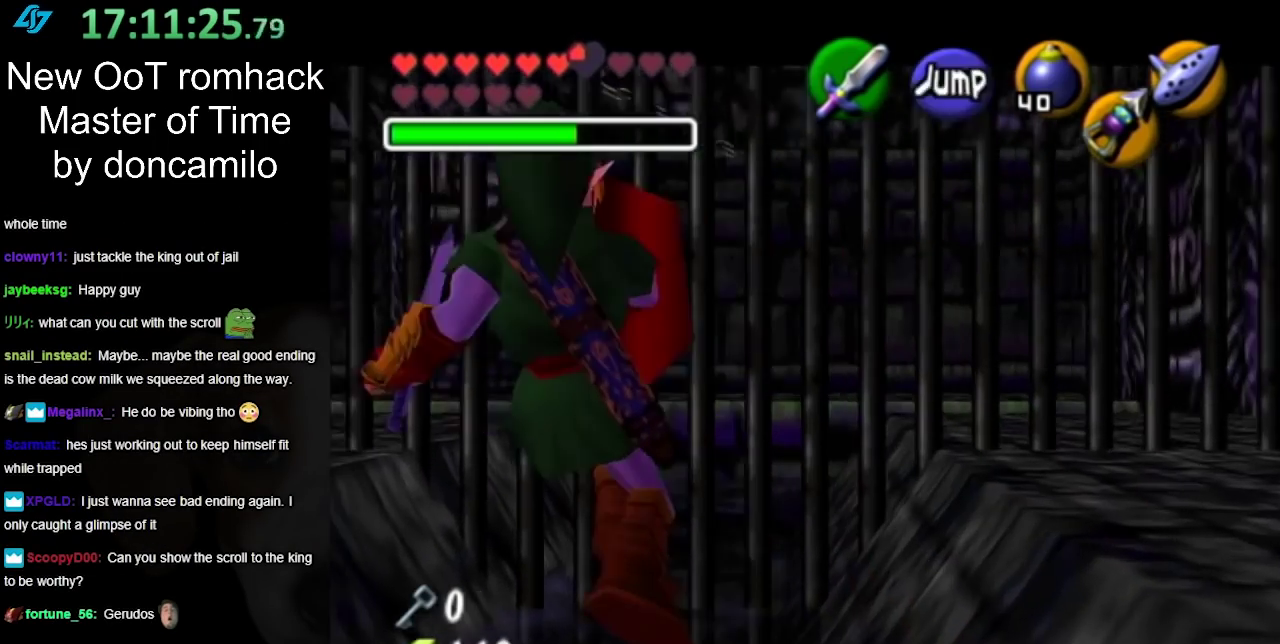
{"buttons": ["L1", "R1"], "left_stick": "right", "right_stick": "center", "events": [[500, "left_stick", "right"]]}
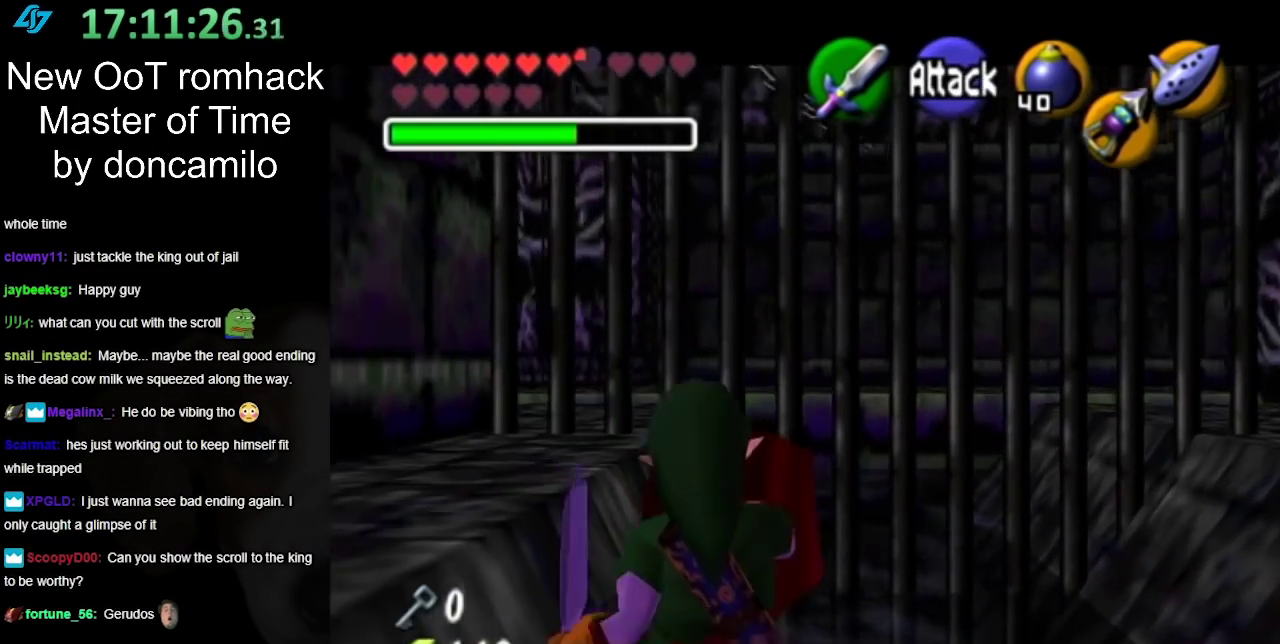
{"buttons": ["L1", "R1"], "left_stick": "center", "right_stick": "center", "events": [[83, "A", "down"], [183, "A", "up"], [183, "left_stick", "center"]]}
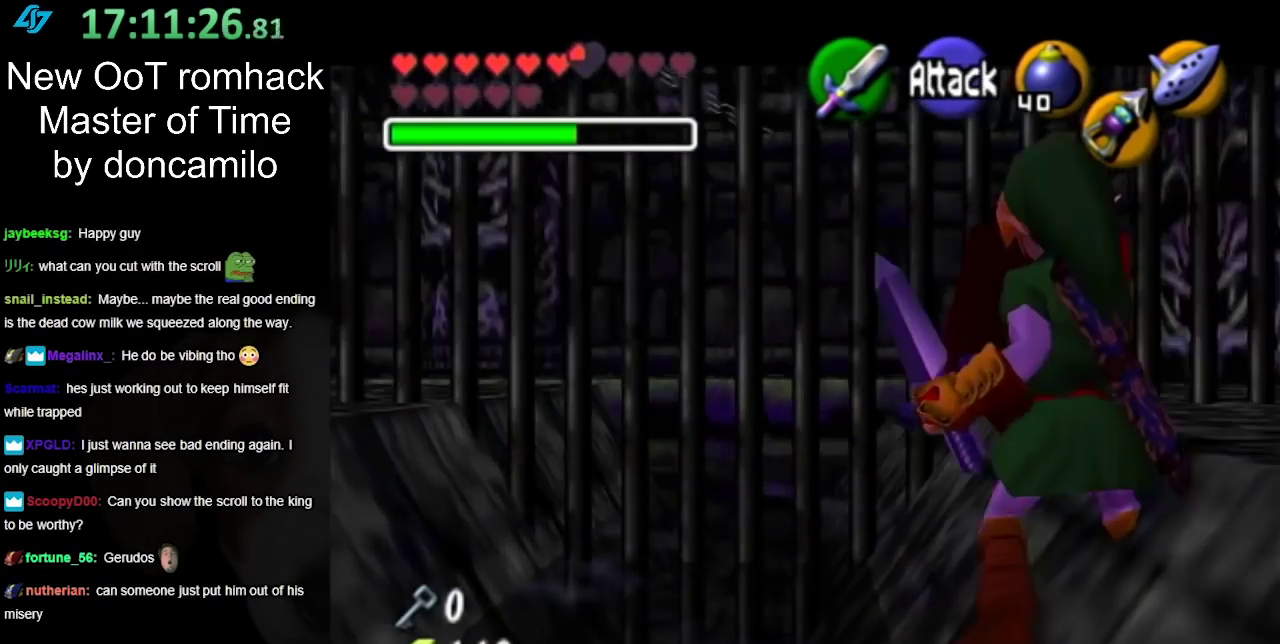
{"buttons": ["L1", "R1"], "left_stick": "center", "right_stick": "center", "events": [[50, "A", "down"], [50, "left_stick", "left"], [233, "A", "up"], [267, "left_stick", "center"]]}
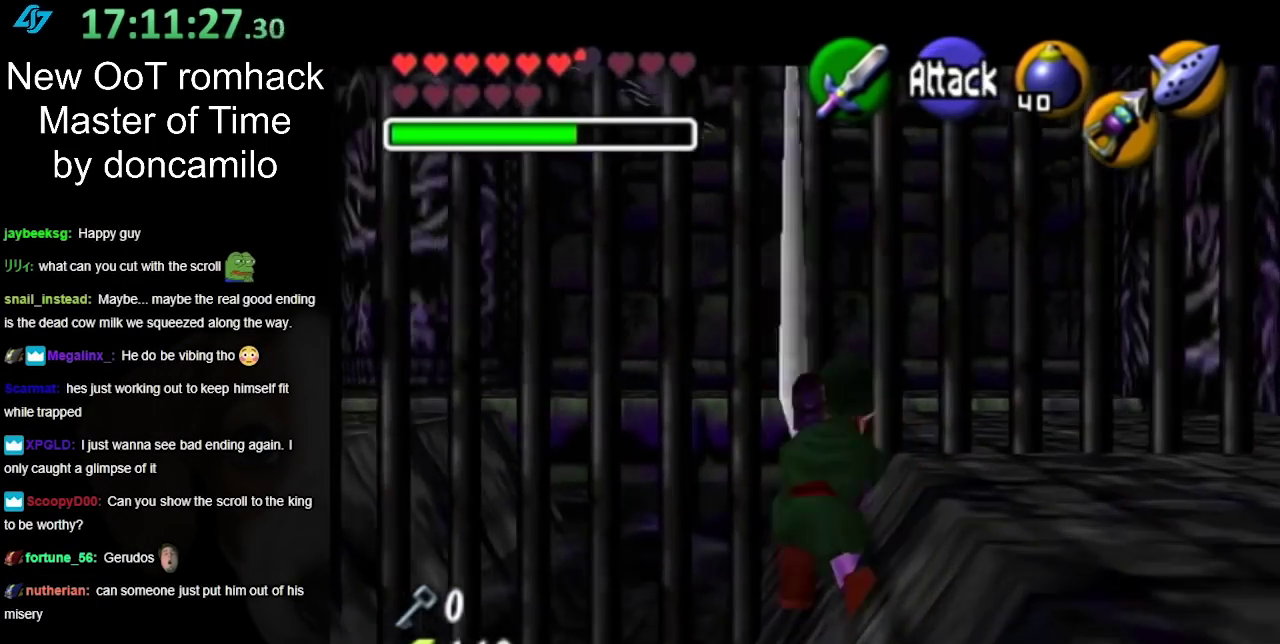
{"buttons": ["L1", "R1"], "left_stick": "center", "right_stick": "center", "events": []}
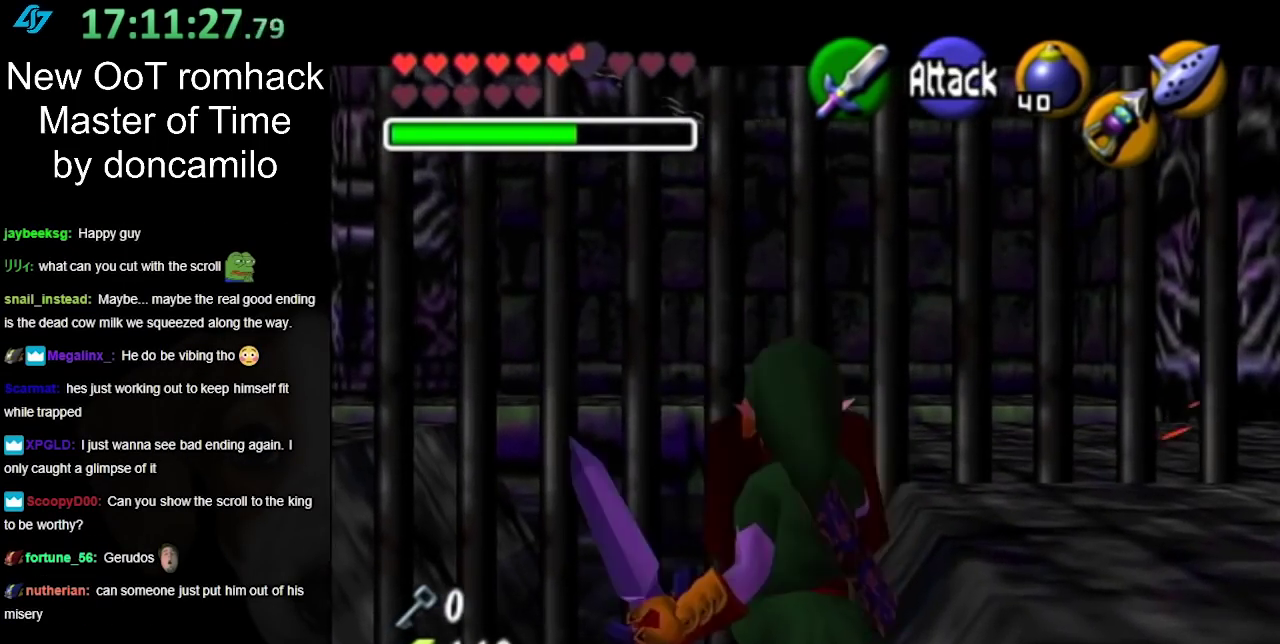
{"buttons": [], "left_stick": "right", "right_stick": "center", "events": [[117, "L1", "up"], [217, "R1", "up"], [333, "left_stick", "right"]]}
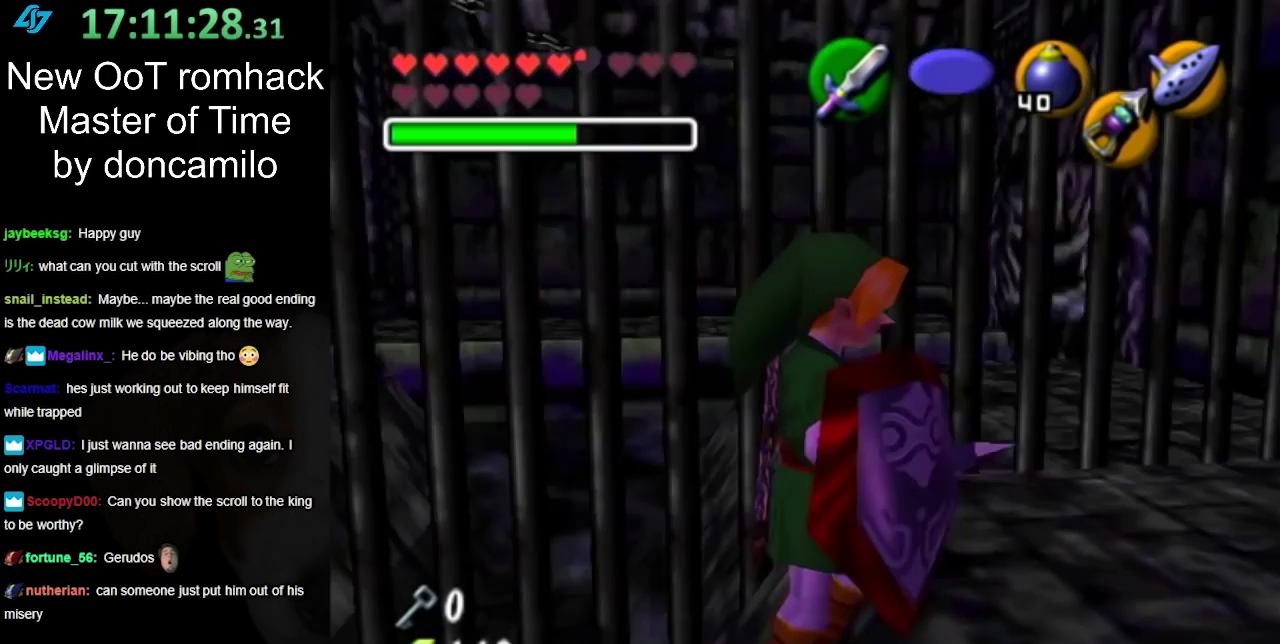
{"buttons": [], "left_stick": "up-right", "right_stick": "center", "events": [[450, "left_stick", "up-right"]]}
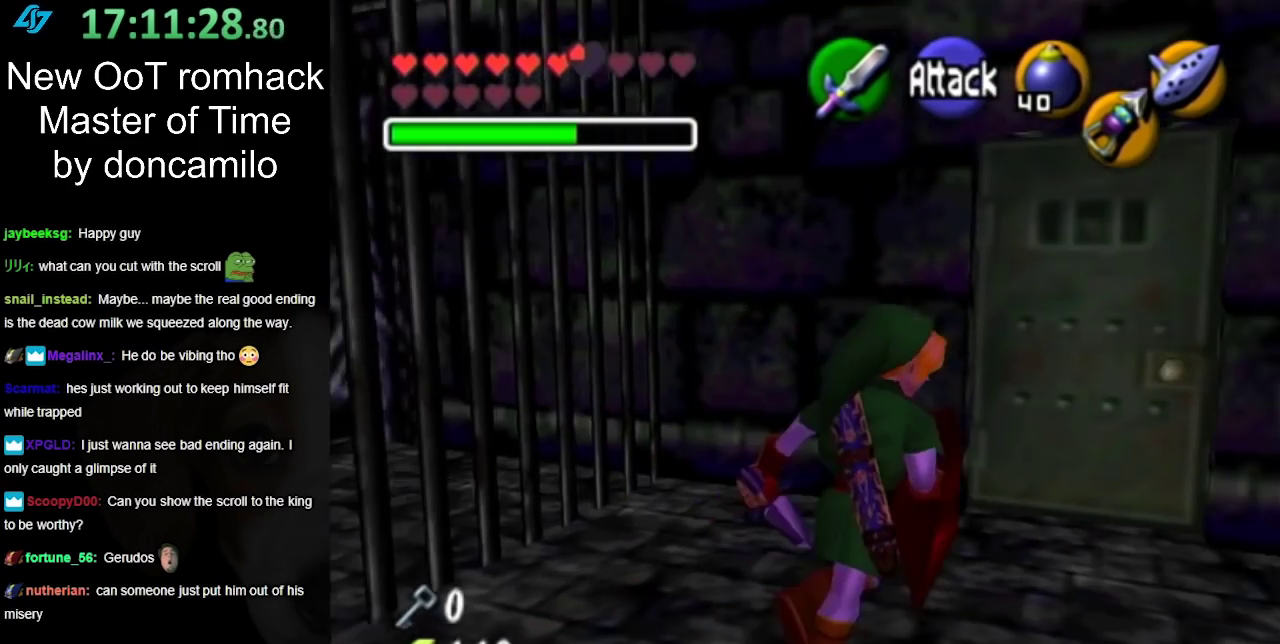
{"buttons": [], "left_stick": "up", "right_stick": "center", "events": [[417, "left_stick", "up"]]}
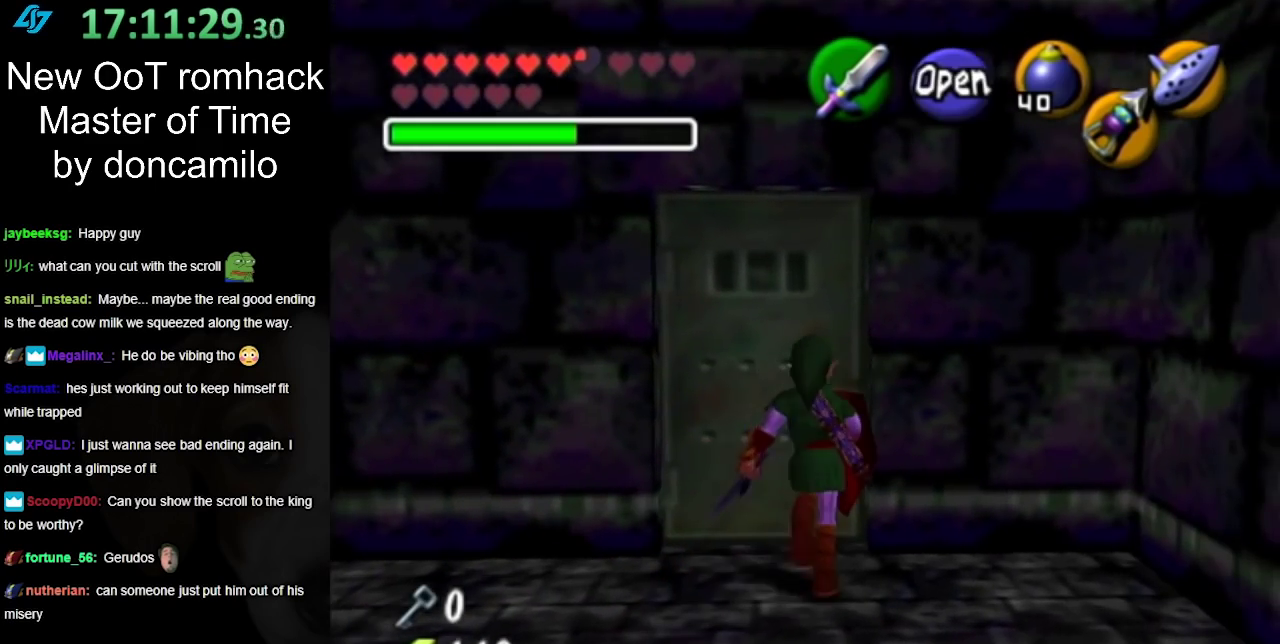
{"buttons": [], "left_stick": "center", "right_stick": "center", "events": [[50, "left_stick", "up-left"], [133, "left_stick", "center"], [333, "START", "down"], [483, "START", "up"]]}
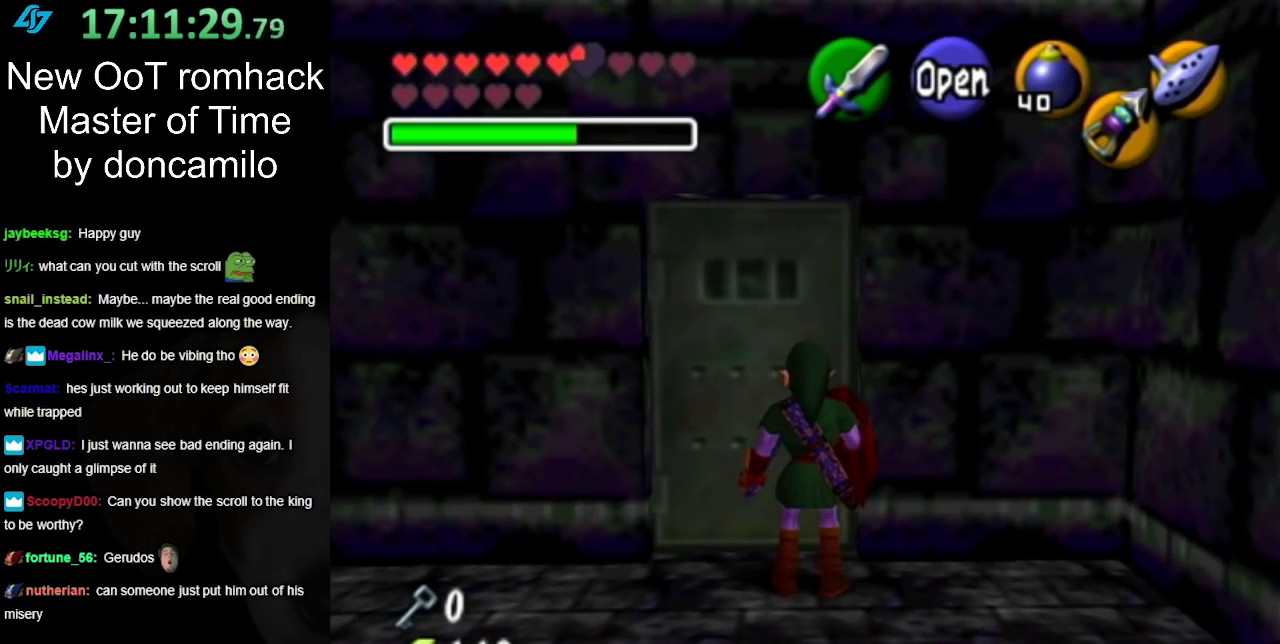
{"buttons": [], "left_stick": "center", "right_stick": "center", "events": [[83, "START", "down"], [200, "START", "up"]]}
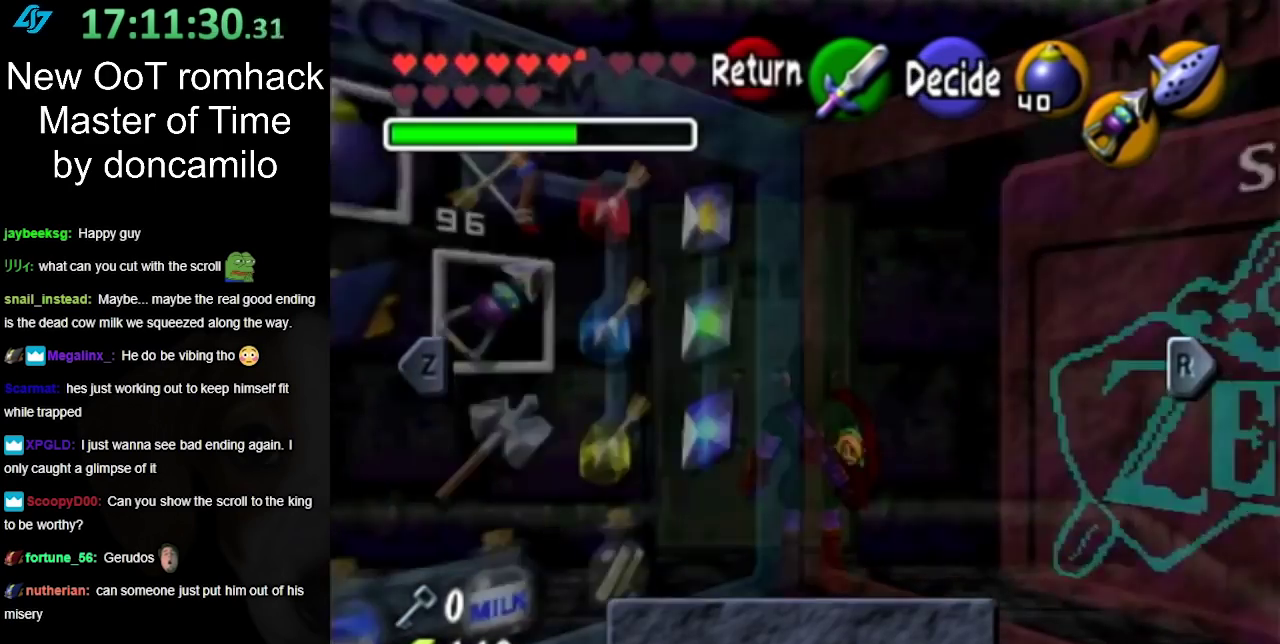
{"buttons": ["R1"], "left_stick": "center", "right_stick": "center", "events": [[383, "R1", "down"]]}
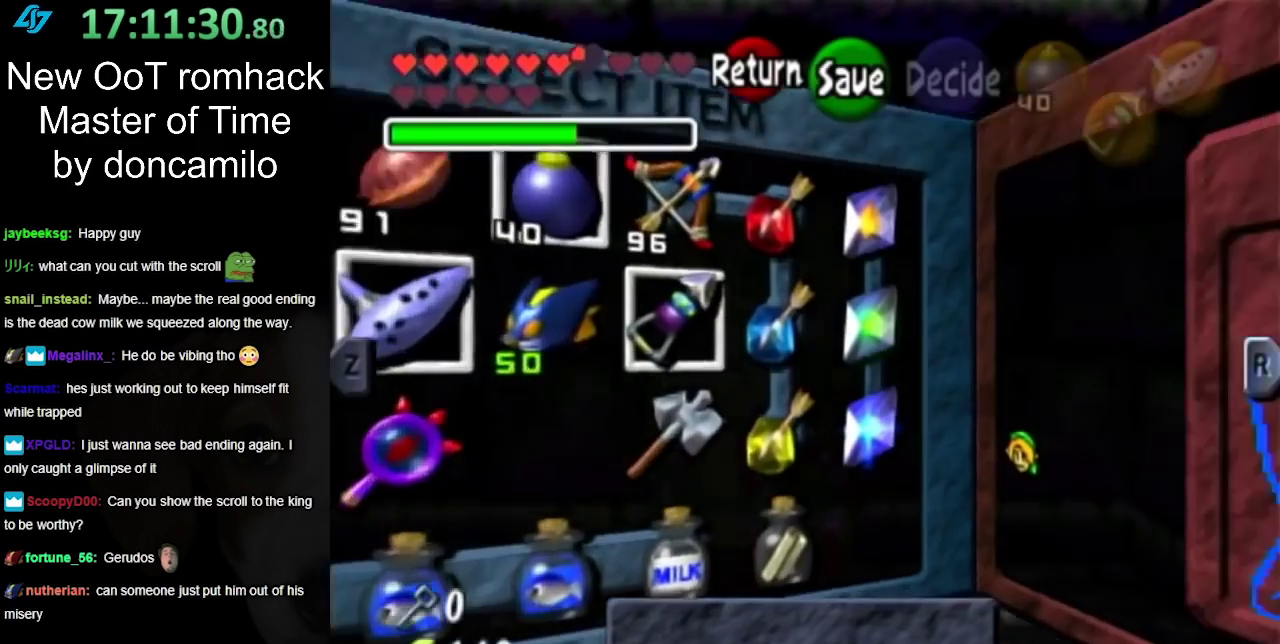
{"buttons": ["R1"], "left_stick": "center", "right_stick": "center", "events": [[50, "R1", "up"], [417, "R1", "down"]]}
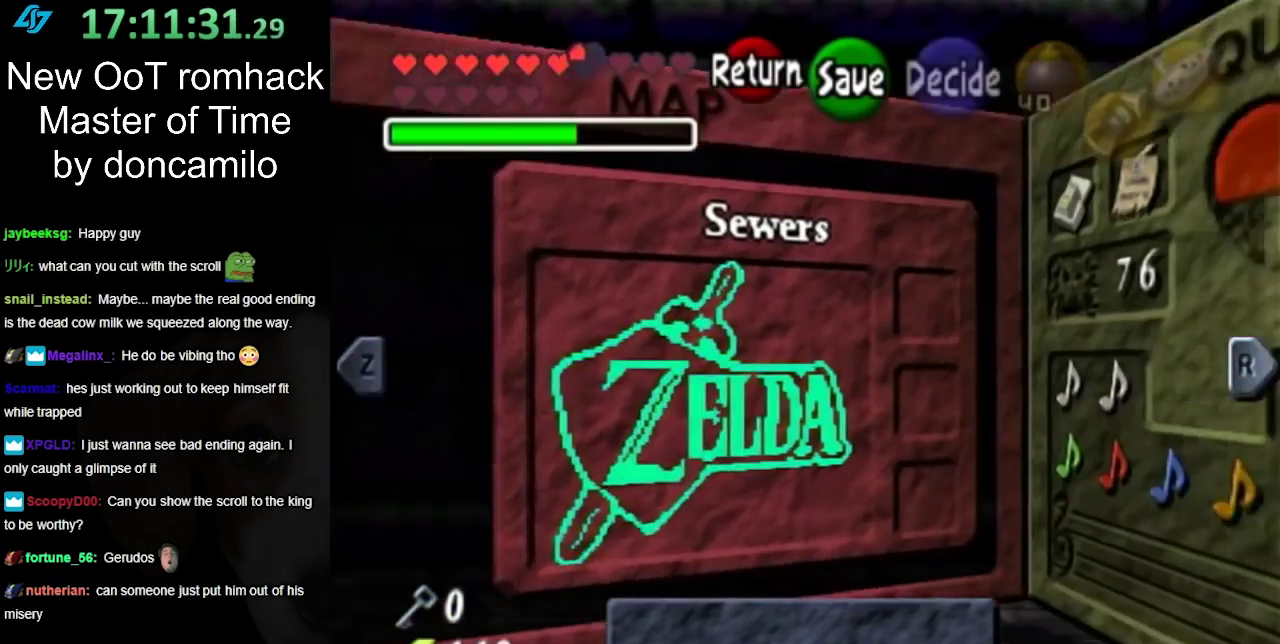
{"buttons": [], "left_stick": "right", "right_stick": "center", "events": [[83, "R1", "up"], [483, "left_stick", "right"]]}
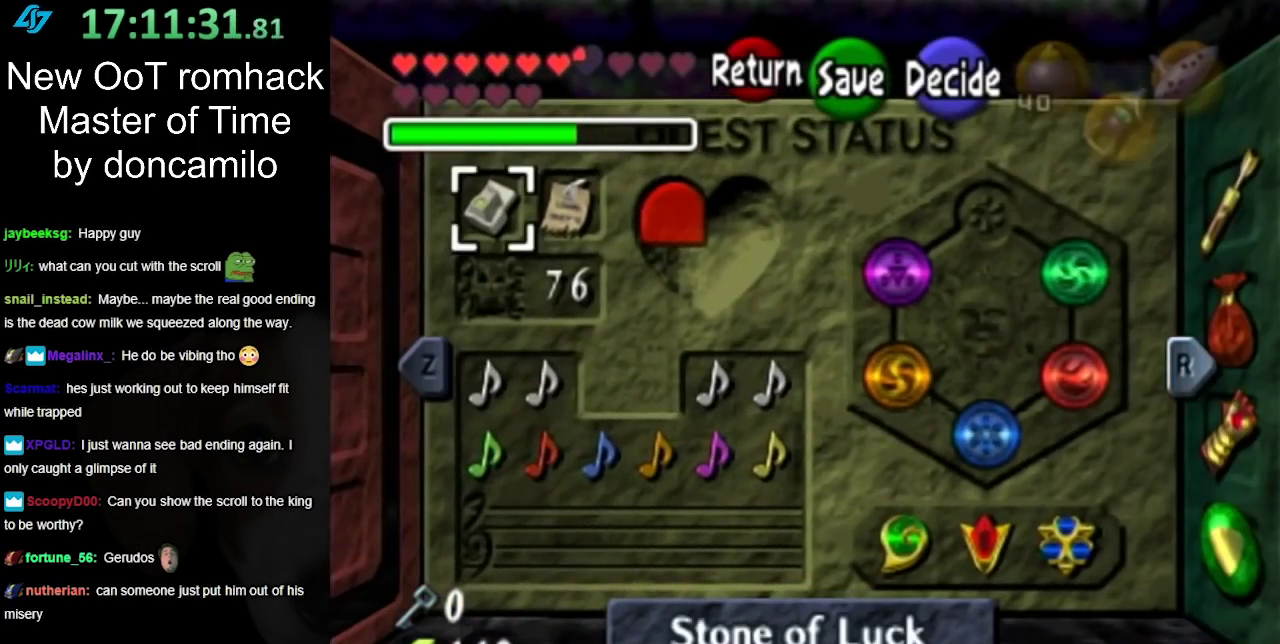
{"buttons": [], "left_stick": "center", "right_stick": "center", "events": [[100, "left_stick", "center"], [200, "left_stick", "right"], [367, "left_stick", "center"]]}